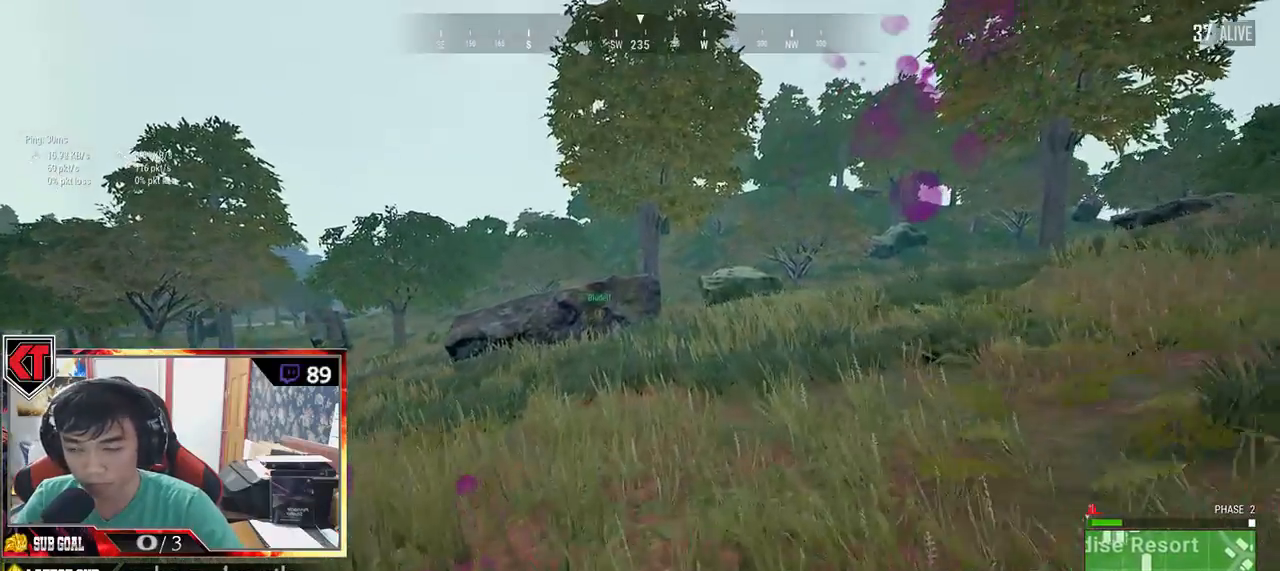
Gameplay with keyboard and mouse; each line is a JSON object with the keys and mouse buttons held at the frame after it. "events" lists presses ("down") and releases ("up") of "a", "c", "ctrl", "d", "e", "f", "q", "r", "s", "shift", "space", "tab", "v", "w", "x", "z", "mouse_left", "mouse_wheel" and "mouse_right" between this image and that frame as [ms after this image, input, new state], when the widget could be followed in between. "mouse_left", "mouse_wheel", "mouse_right" = the "left", "wheel", "right" buttons of the "mouse" list. No other keys are recorded. "wheel" means that the mouse wheel is clicked or scrolled. Mouse movement is not recorded.
{"keys": ["shift", "w"], "mouse": [], "events": []}
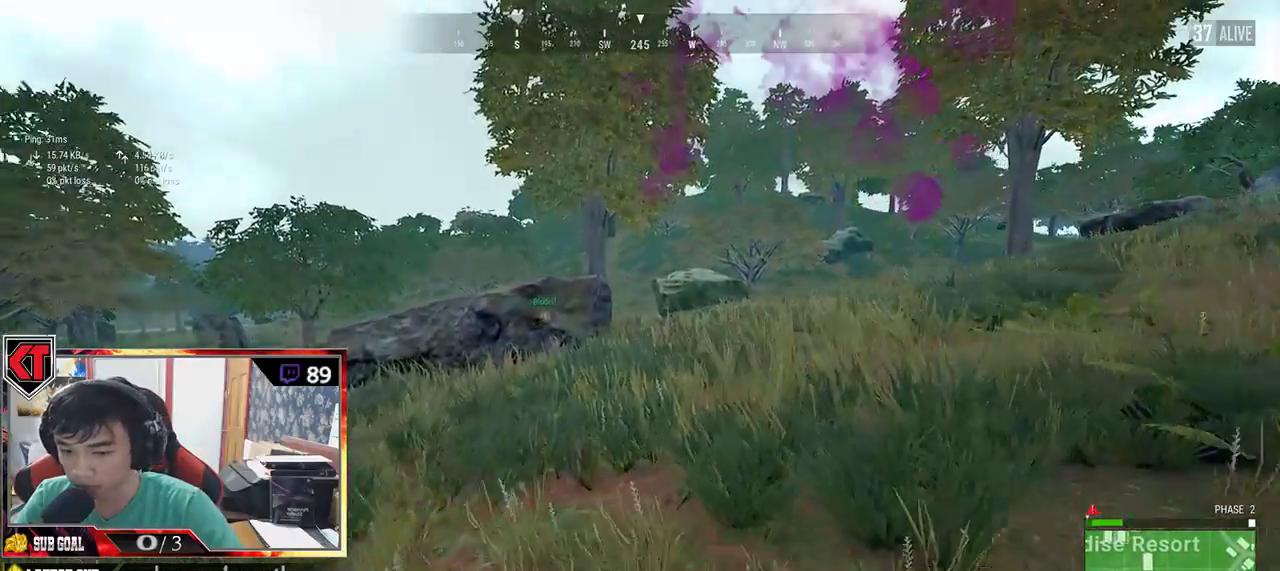
{"keys": ["shift", "w"], "mouse": [], "events": []}
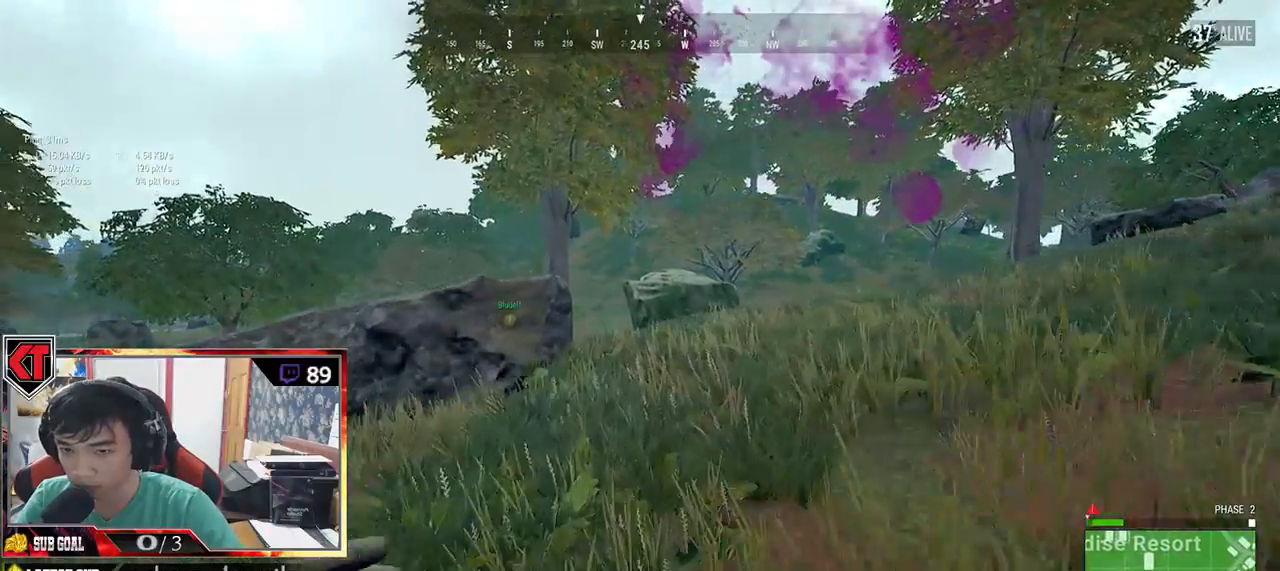
{"keys": ["shift", "w"], "mouse": [], "events": []}
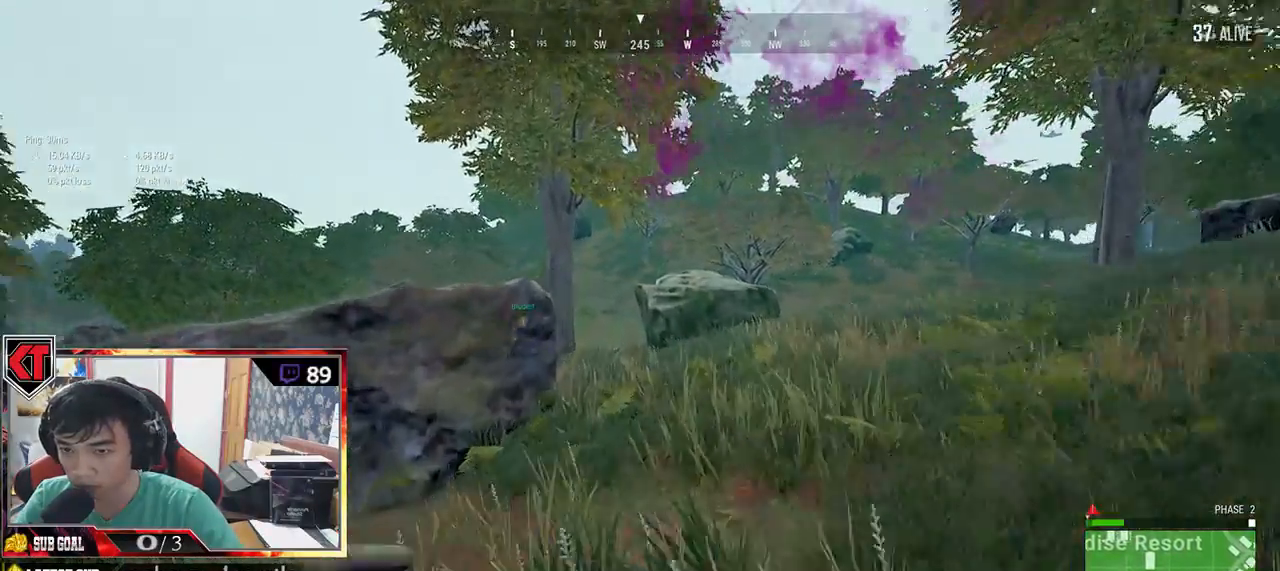
{"keys": ["shift", "w"], "mouse": [], "events": []}
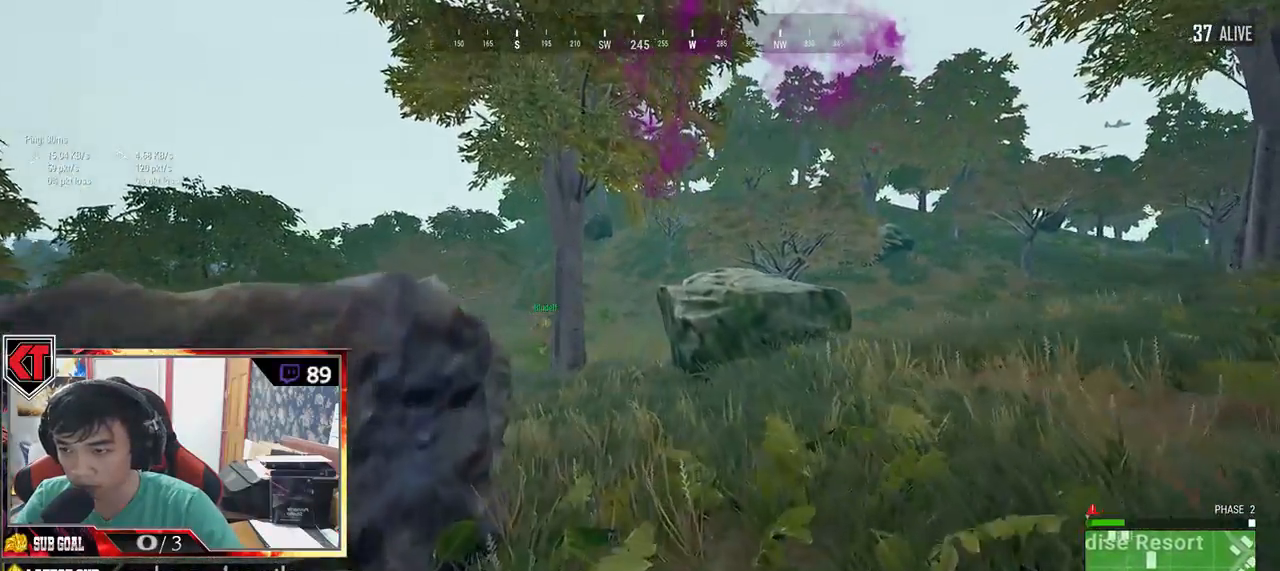
{"keys": ["shift", "w"], "mouse": [], "events": []}
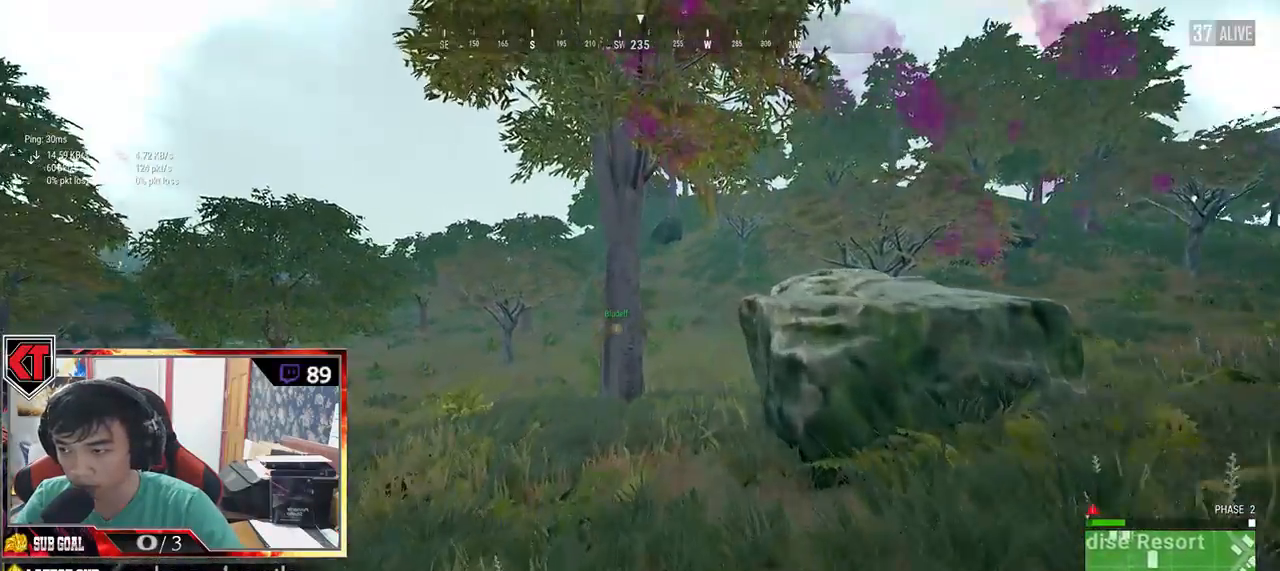
{"keys": ["shift", "w"], "mouse": [], "events": []}
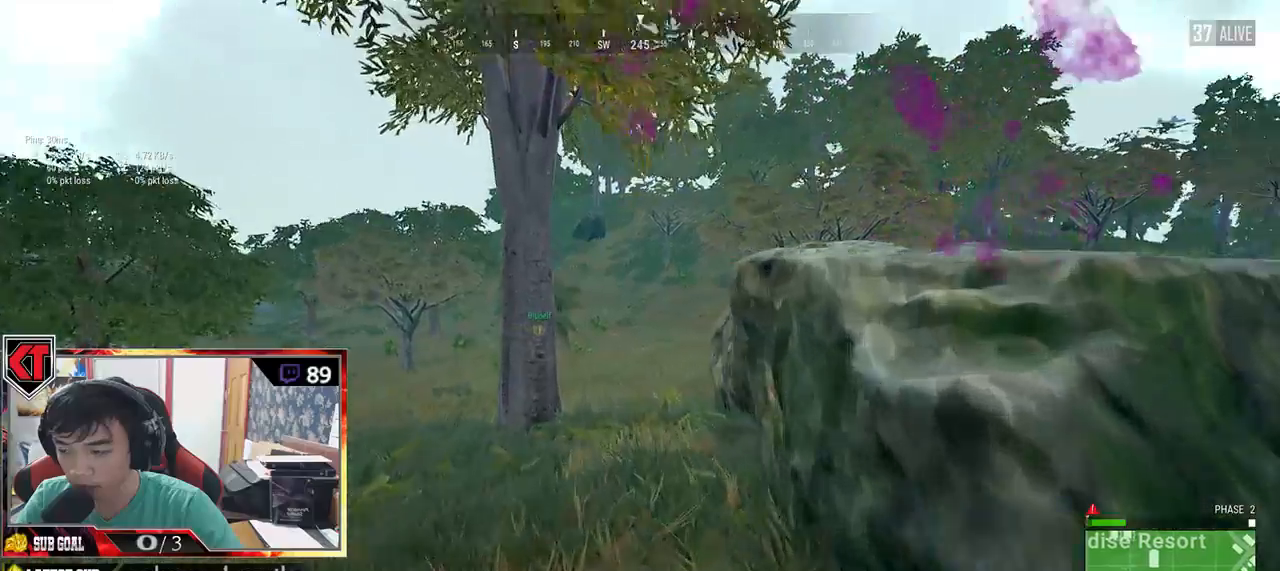
{"keys": ["shift", "w"], "mouse": [], "events": []}
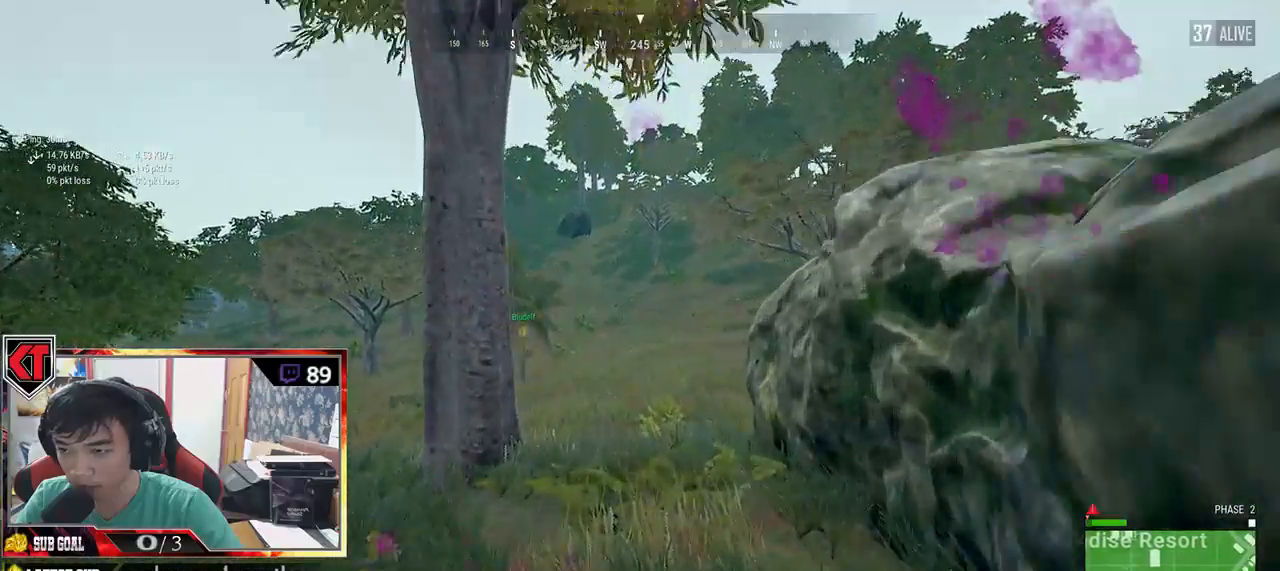
{"keys": ["shift", "w"], "mouse": [], "events": []}
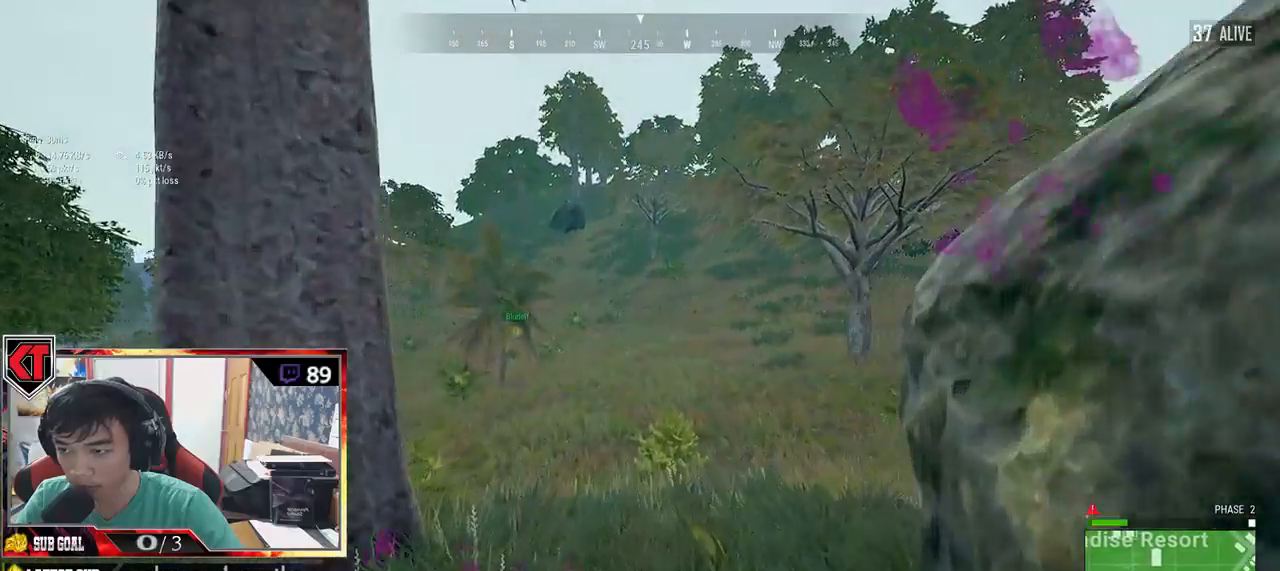
{"keys": ["shift", "w"], "mouse": [], "events": []}
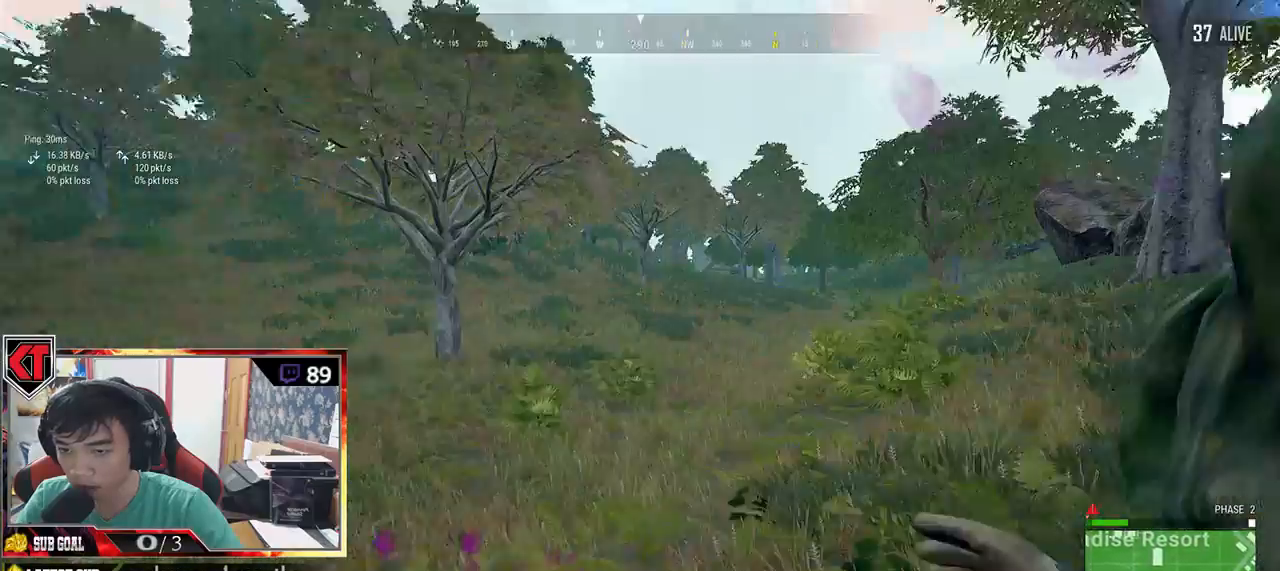
{"keys": ["shift", "w"], "mouse": [], "events": []}
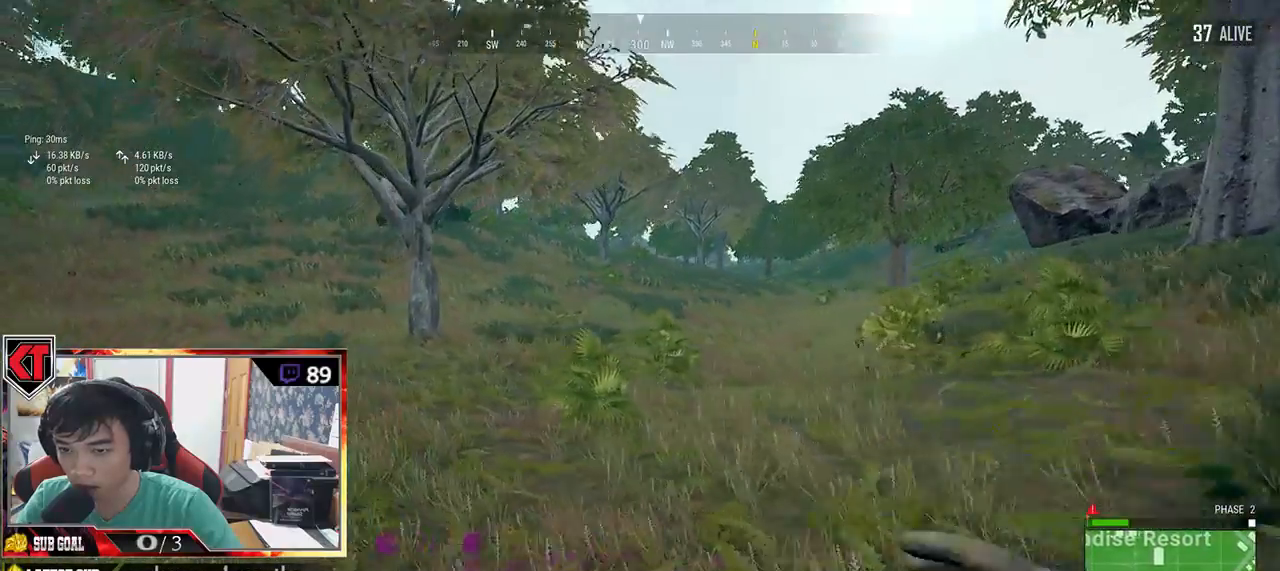
{"keys": ["shift", "w"], "mouse": [], "events": []}
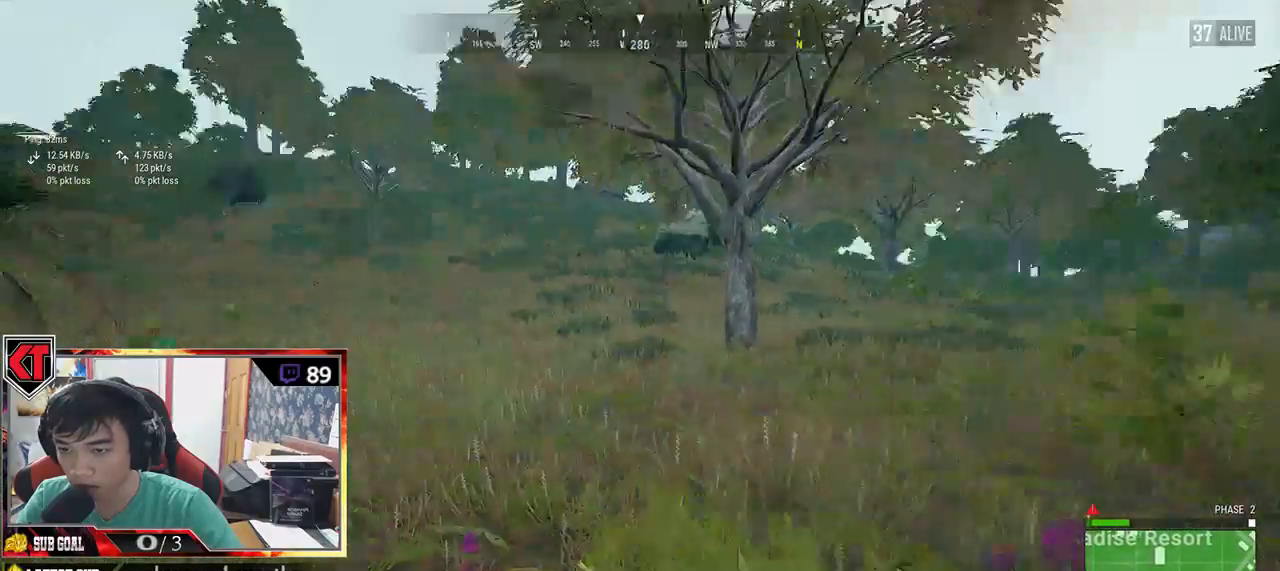
{"keys": ["shift", "w"], "mouse": [], "events": []}
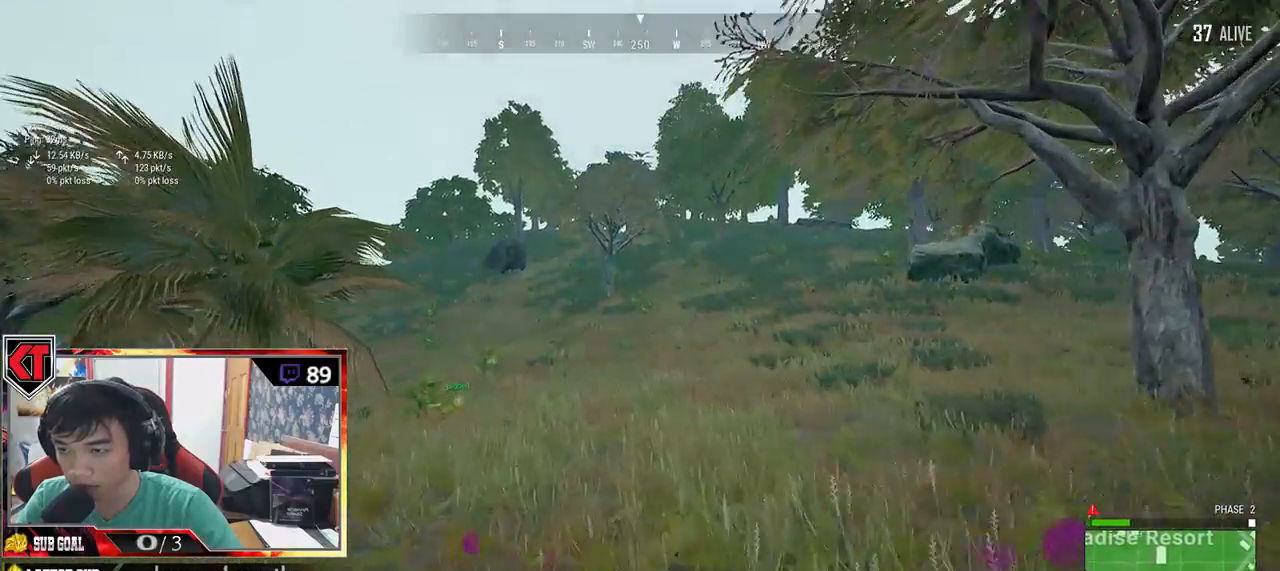
{"keys": ["shift", "w"], "mouse": [], "events": []}
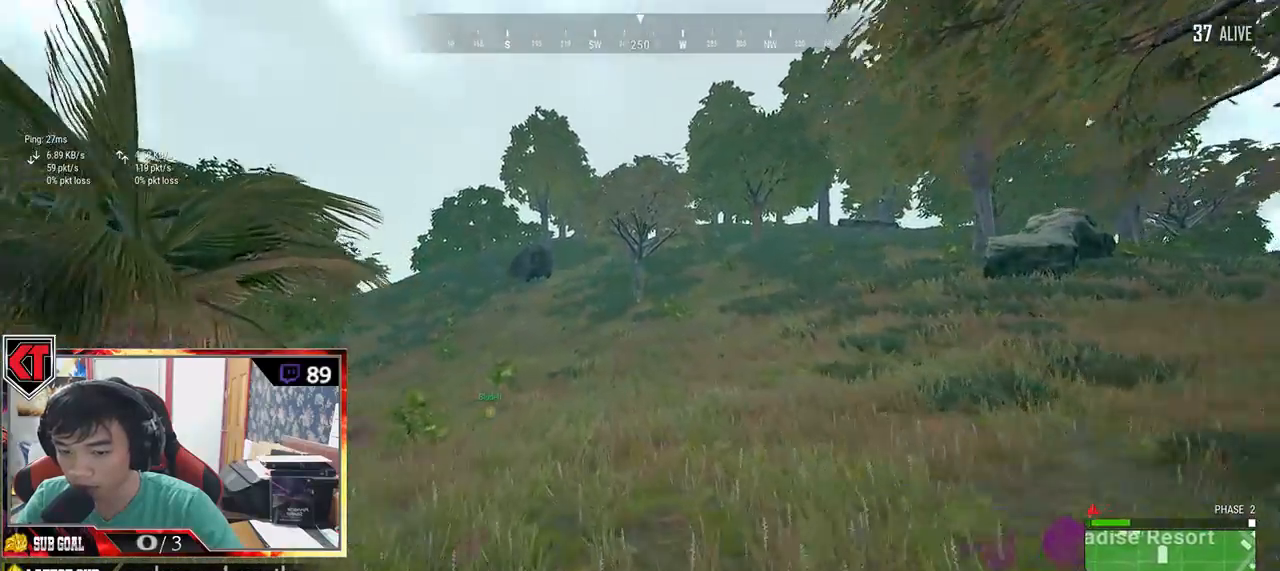
{"keys": ["shift", "w"], "mouse": [], "events": []}
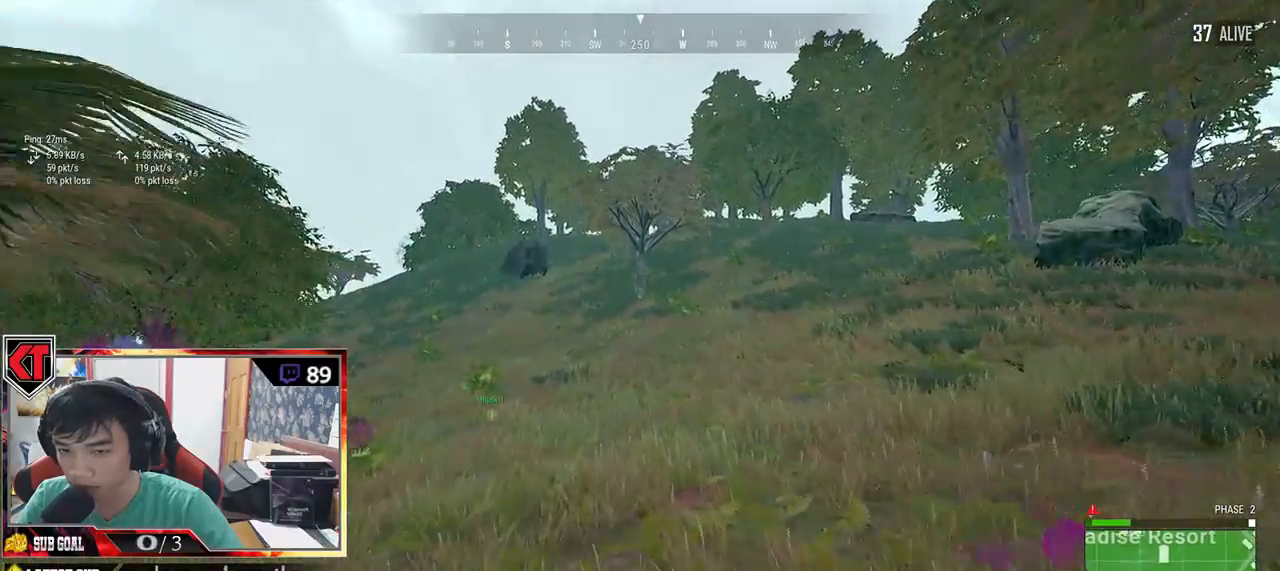
{"keys": ["shift", "w"], "mouse": [], "events": []}
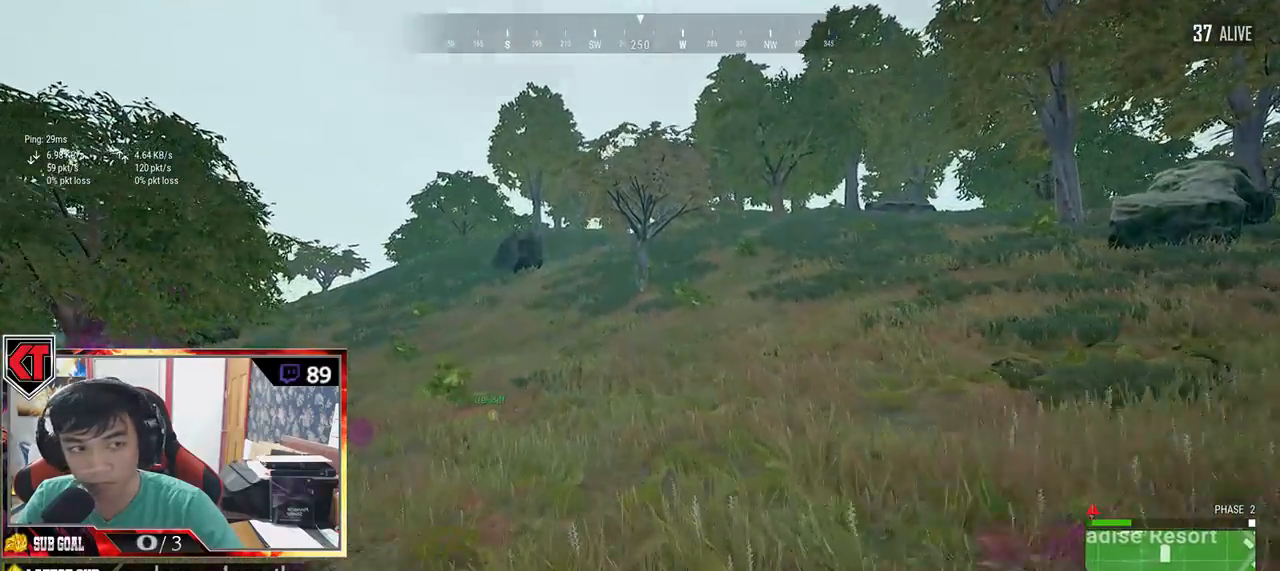
{"keys": ["shift", "w"], "mouse": [], "events": []}
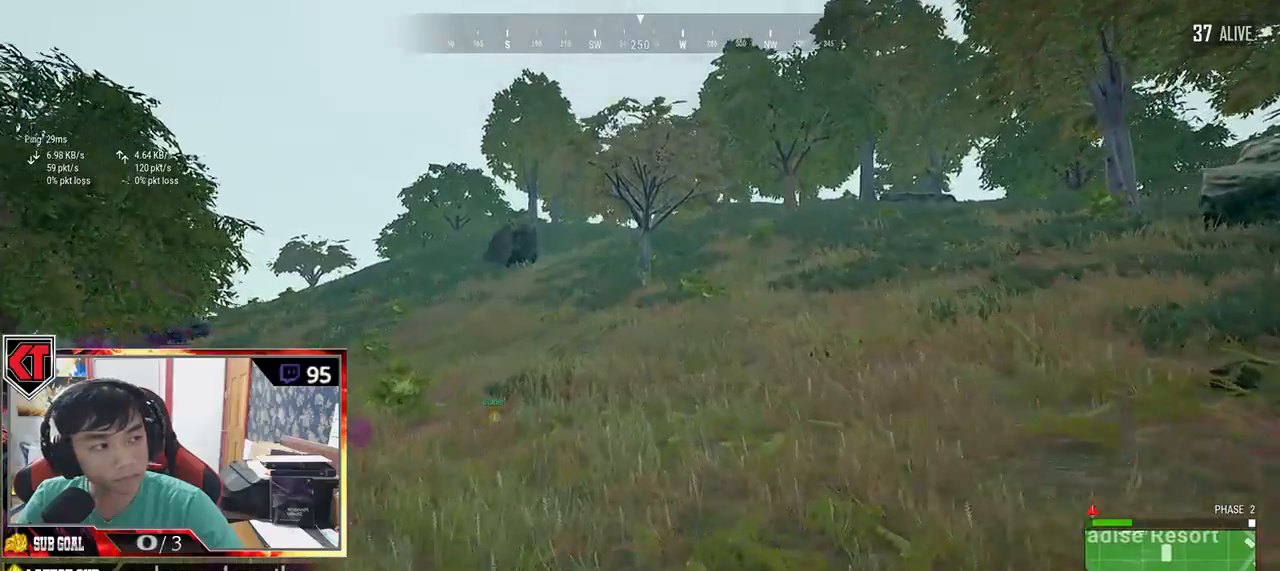
{"keys": ["shift", "w"], "mouse": [], "events": []}
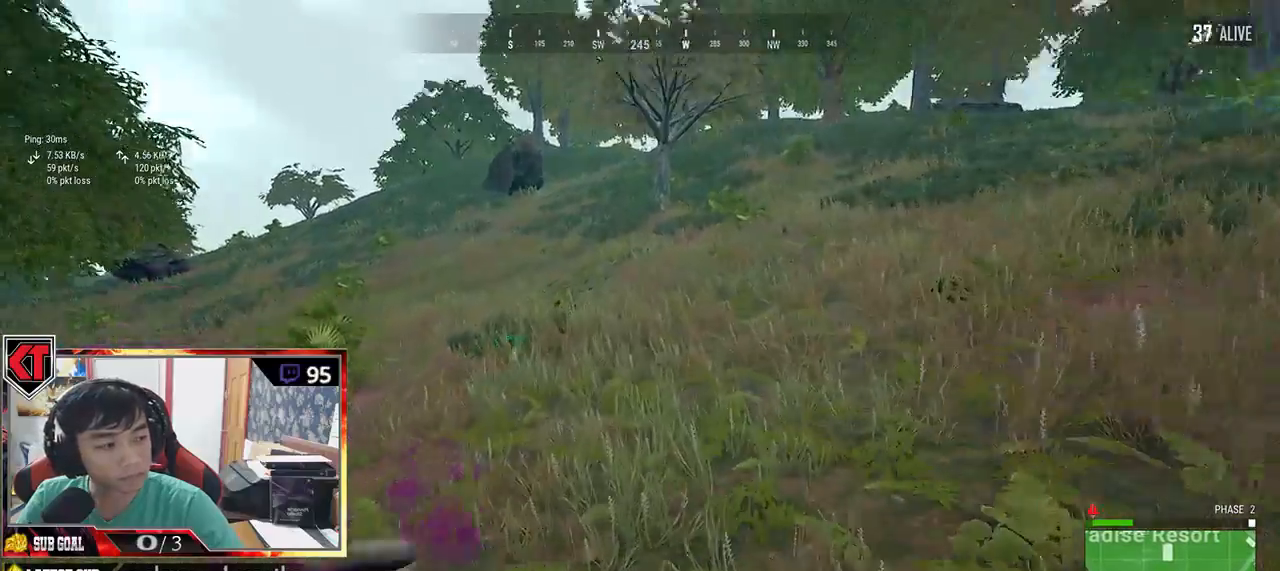
{"keys": ["shift", "w"], "mouse": [], "events": []}
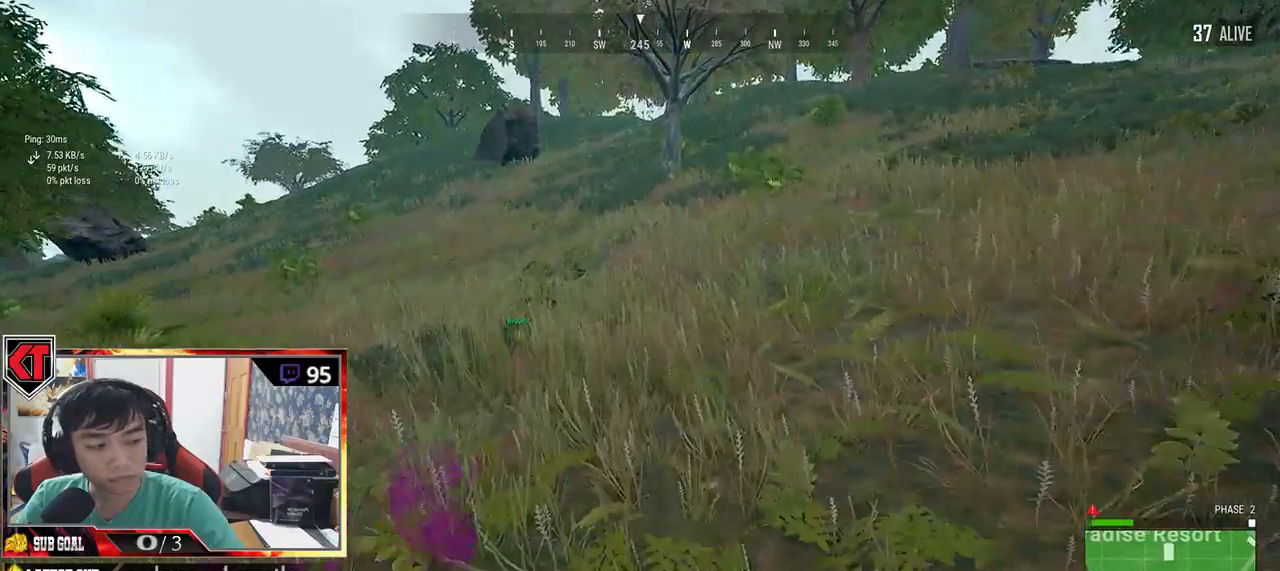
{"keys": ["shift", "w"], "mouse": [], "events": []}
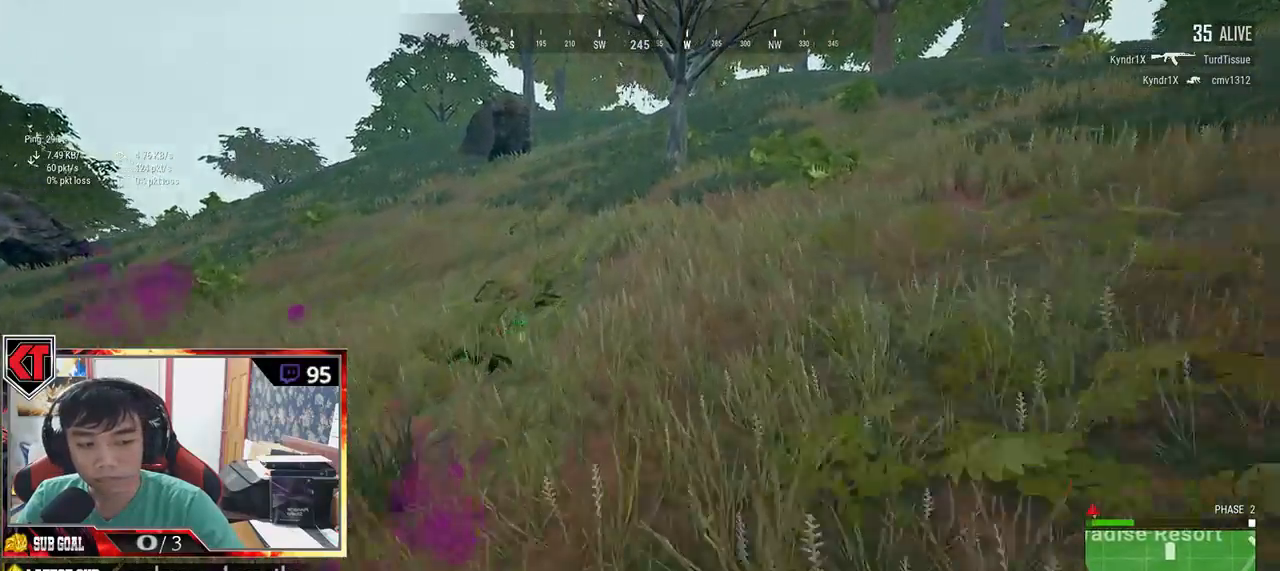
{"keys": ["shift", "w"], "mouse": [], "events": []}
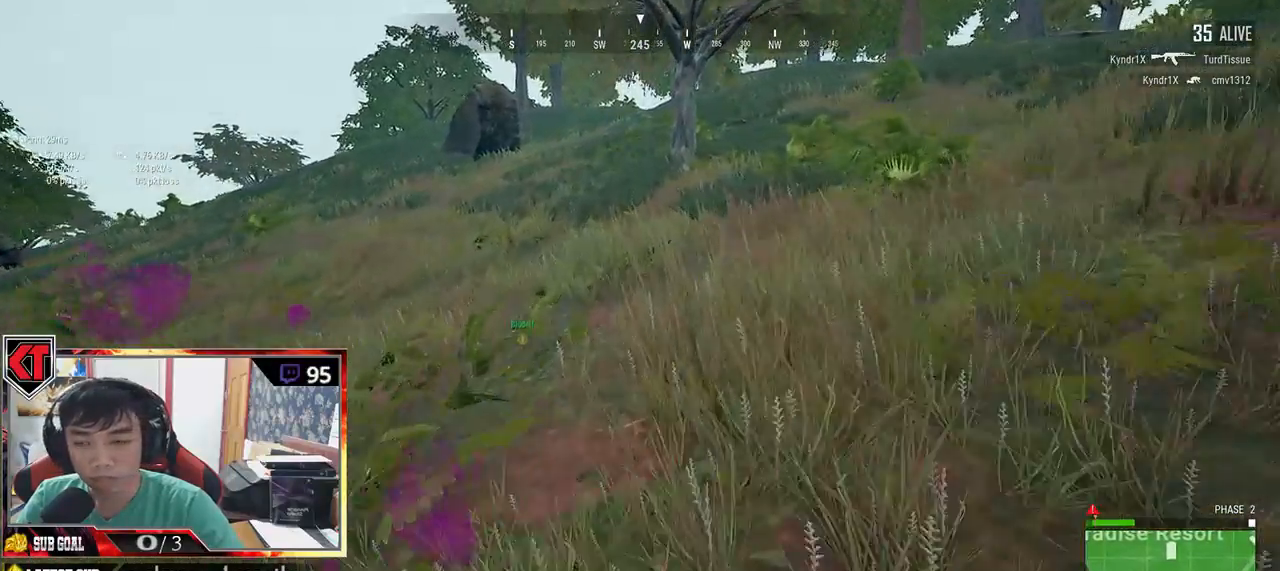
{"keys": ["shift", "w"], "mouse": [], "events": []}
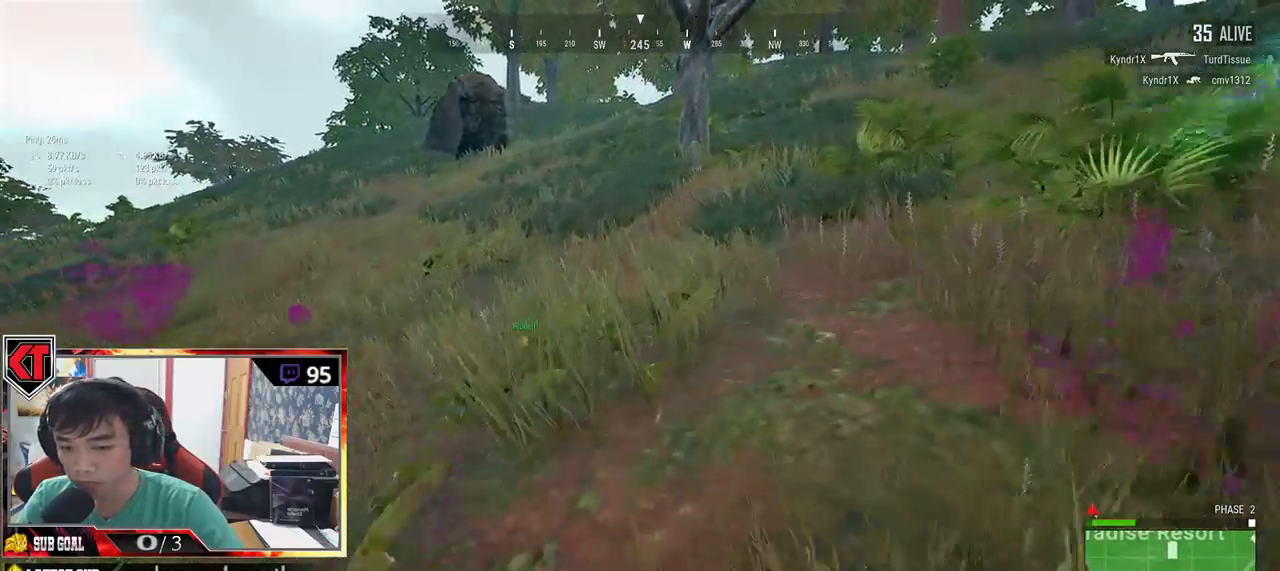
{"keys": ["shift", "w"], "mouse": [], "events": []}
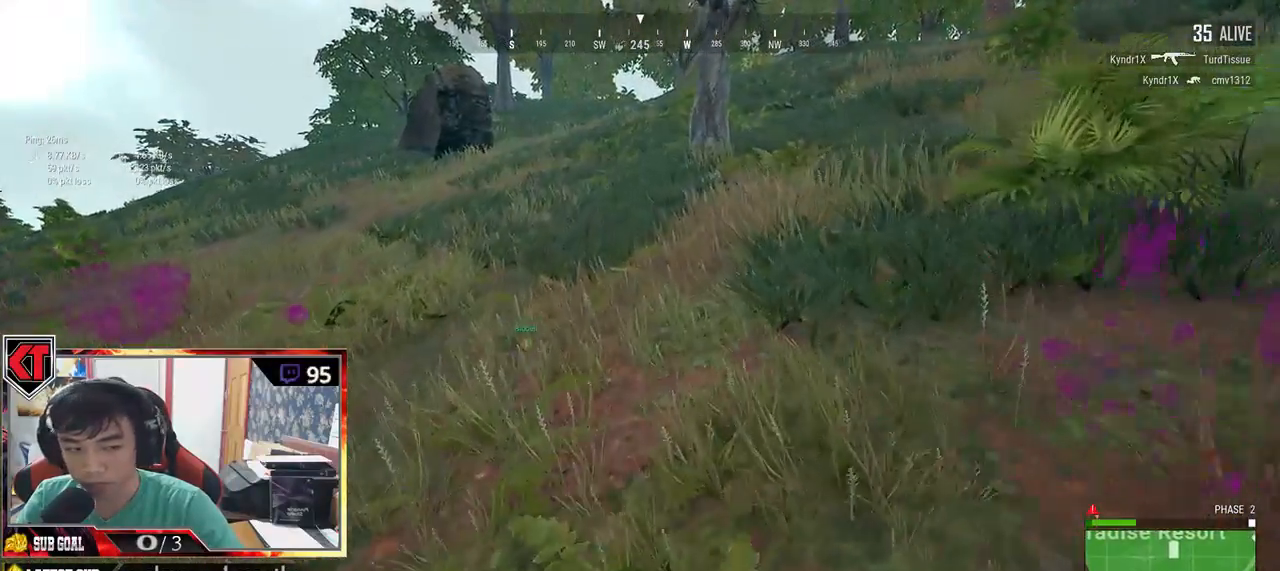
{"keys": ["shift", "w"], "mouse": [], "events": []}
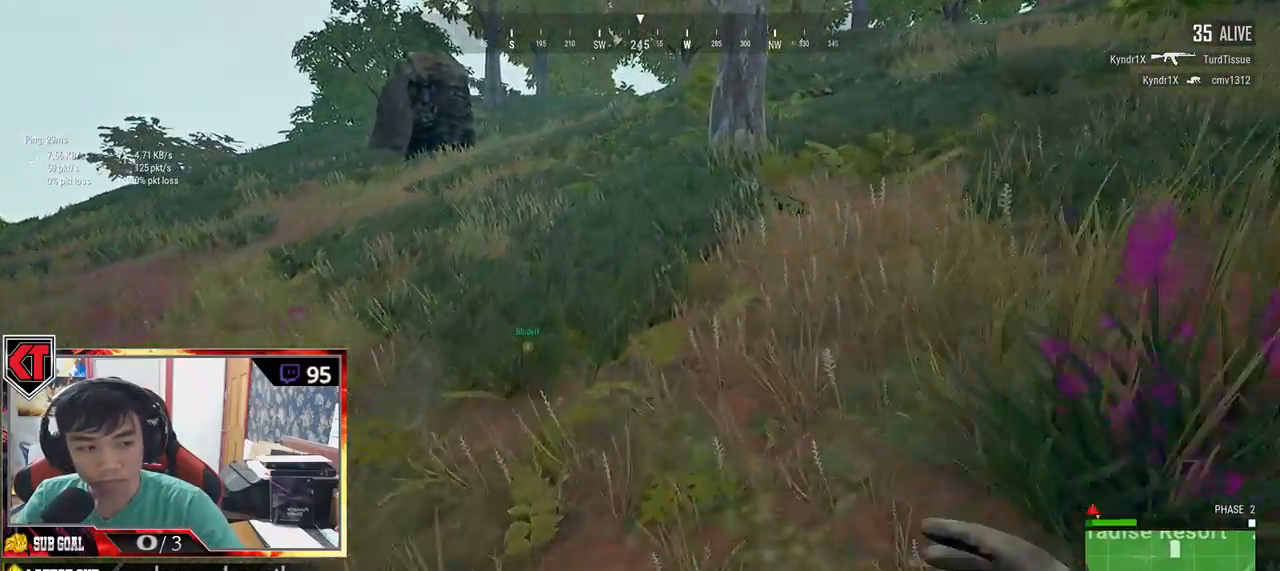
{"keys": ["shift", "w"], "mouse": [], "events": []}